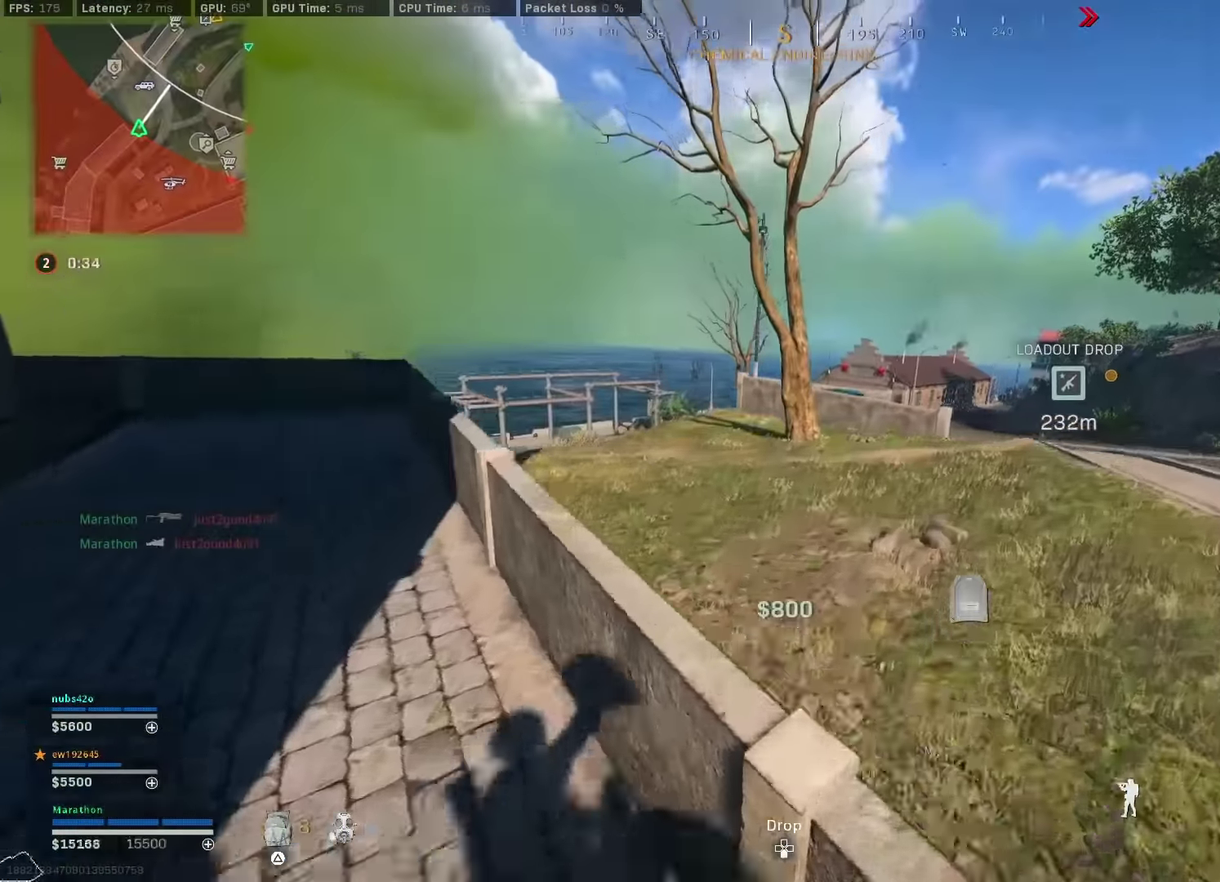
Gameplay with a controller (PlayStation layout); each line is a JSON object with the inputs held at the frame after it (dt_ms = milliseconds from this image to that frame). "events" lists button and stick changes between this image and that frame as [ms after this image, input, new state], when the widget could be followed in between. Not read: L1 R1.
{"dt_ms": 300, "buttons": [], "left_stick": "up", "right_stick": "center", "events": [[67, "left_stick", "up"]]}
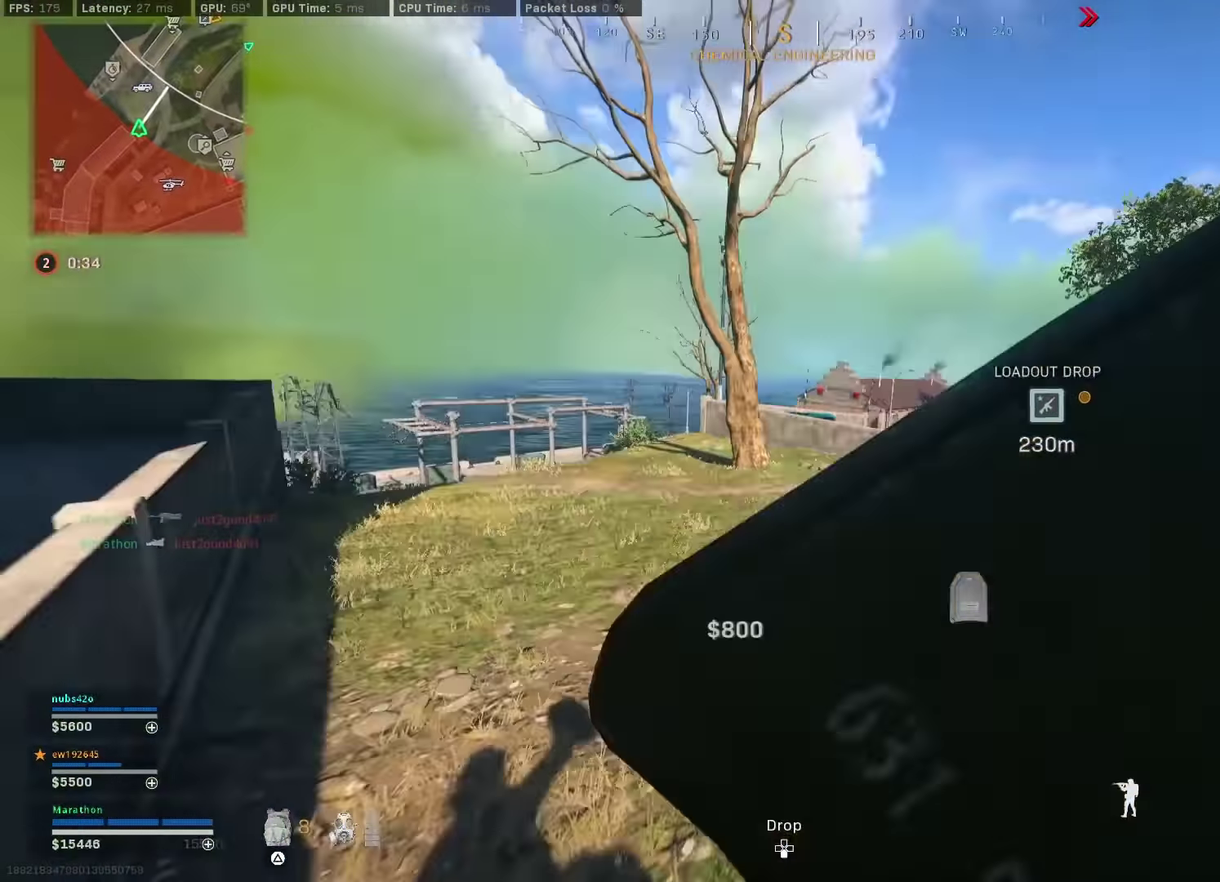
{"dt_ms": 900, "buttons": [], "left_stick": "up", "right_stick": "center", "events": [[633, "left_stick", "up-left"], [667, "TRIANGLE", "down"], [750, "TRIANGLE", "up"], [750, "left_stick", "up"], [800, "TRIANGLE", "down"], [867, "TRIANGLE", "up"]]}
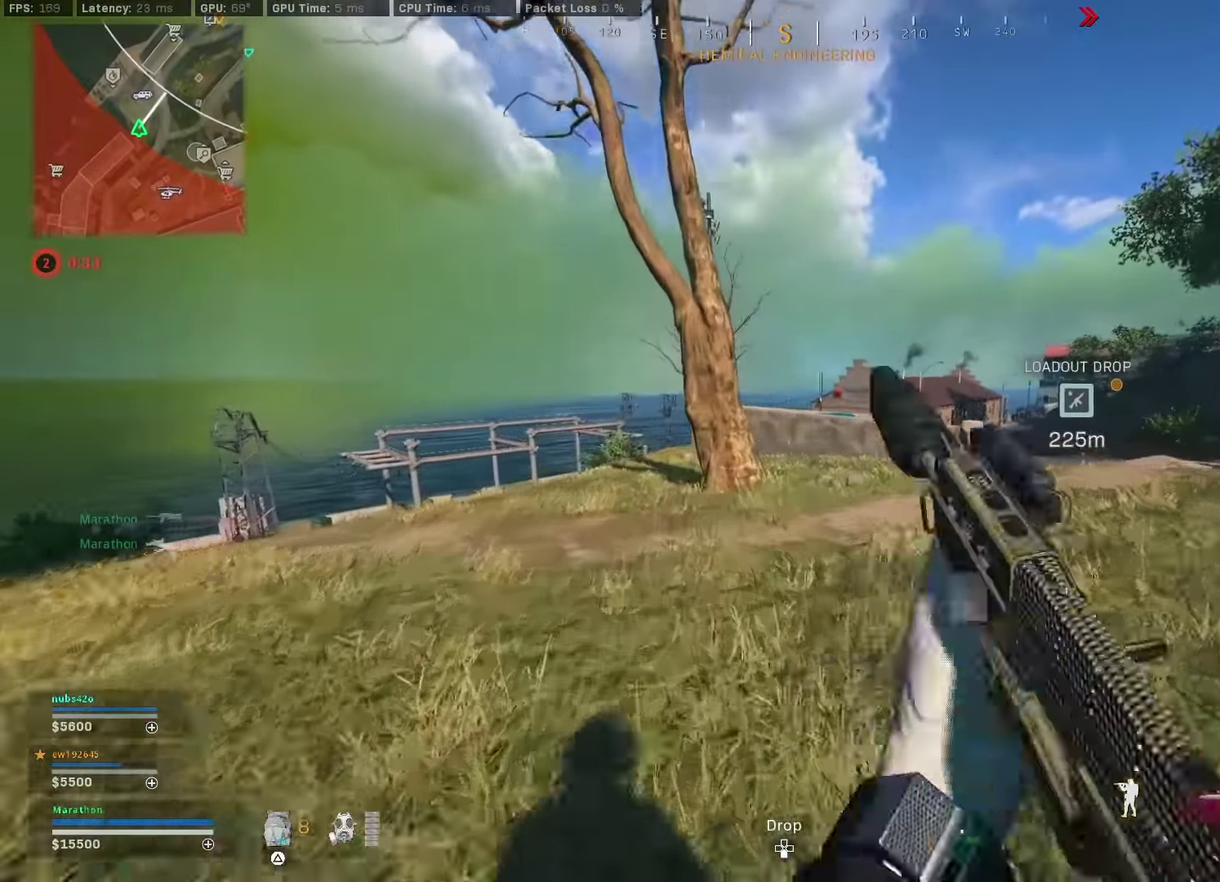
{"dt_ms": 300, "buttons": [], "left_stick": "up", "right_stick": "center", "events": [[67, "TRIANGLE", "down"], [167, "TRIANGLE", "up"]]}
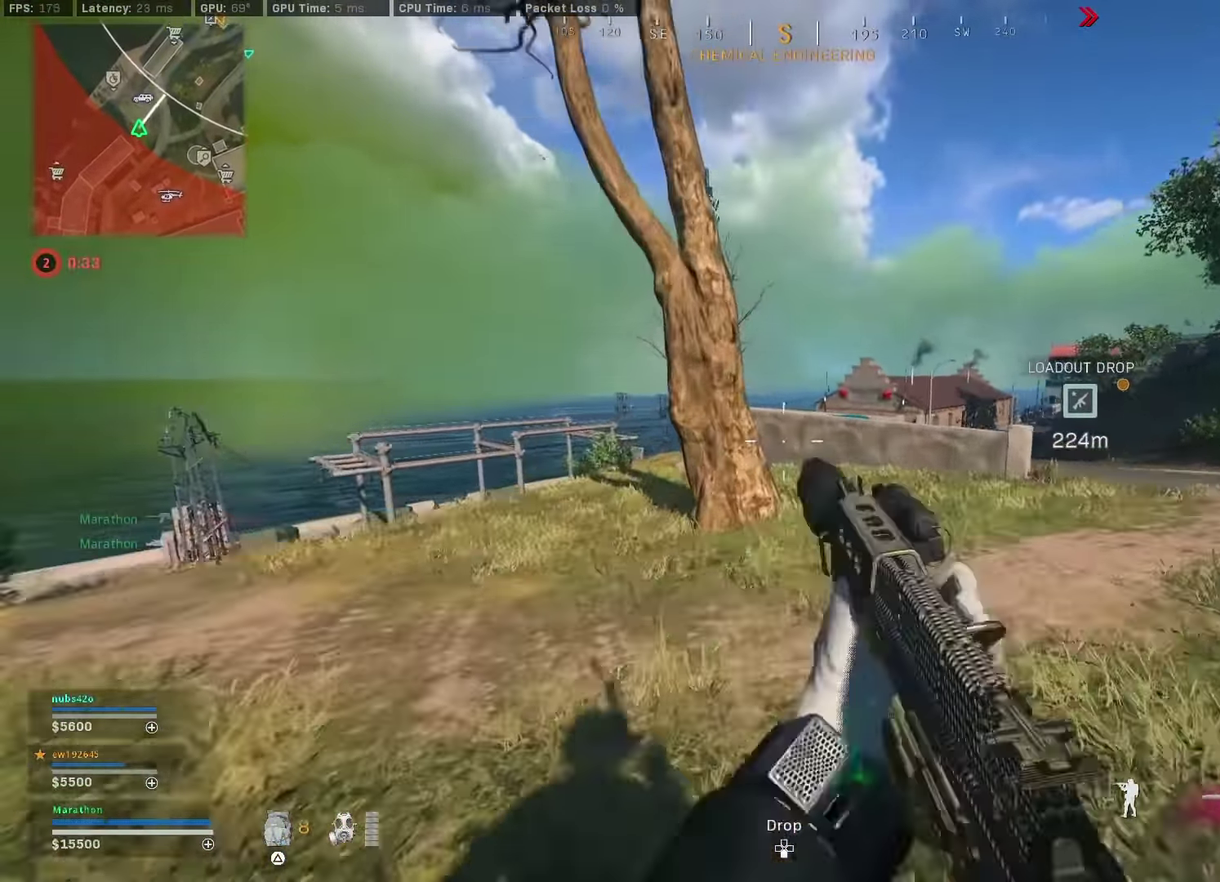
{"dt_ms": 600, "buttons": [], "left_stick": "up", "right_stick": "center"}
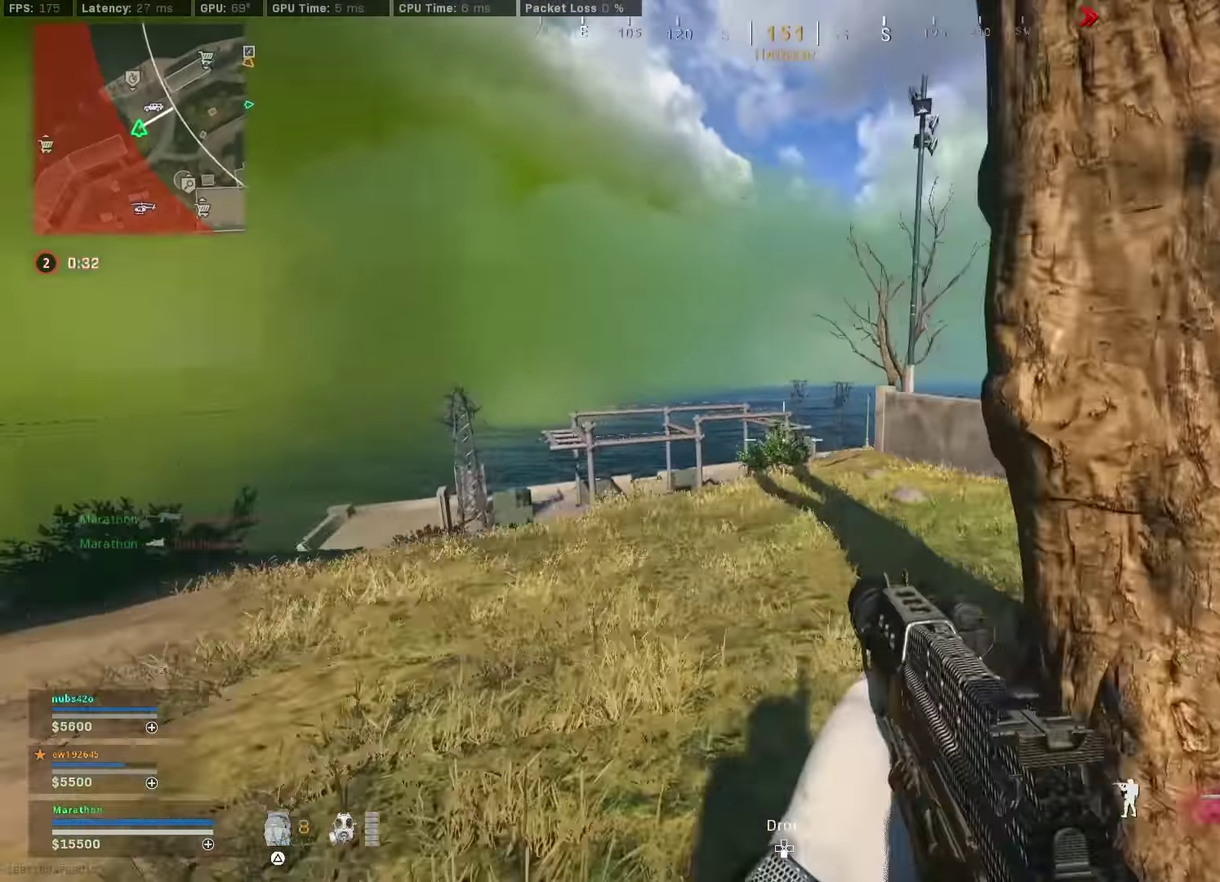
{"dt_ms": 400, "buttons": [], "left_stick": "up-right", "right_stick": "right"}
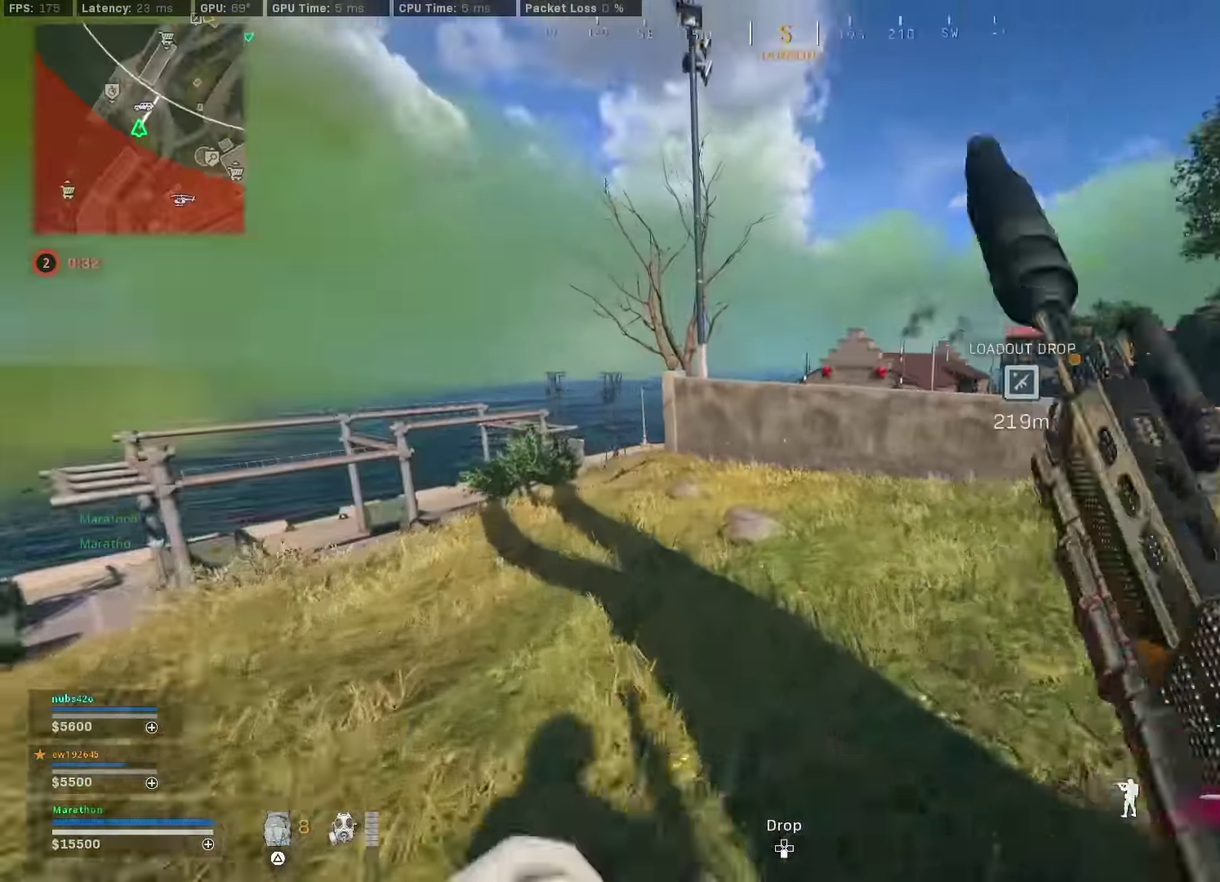
{"dt_ms": 500, "buttons": [], "left_stick": "up", "right_stick": "center"}
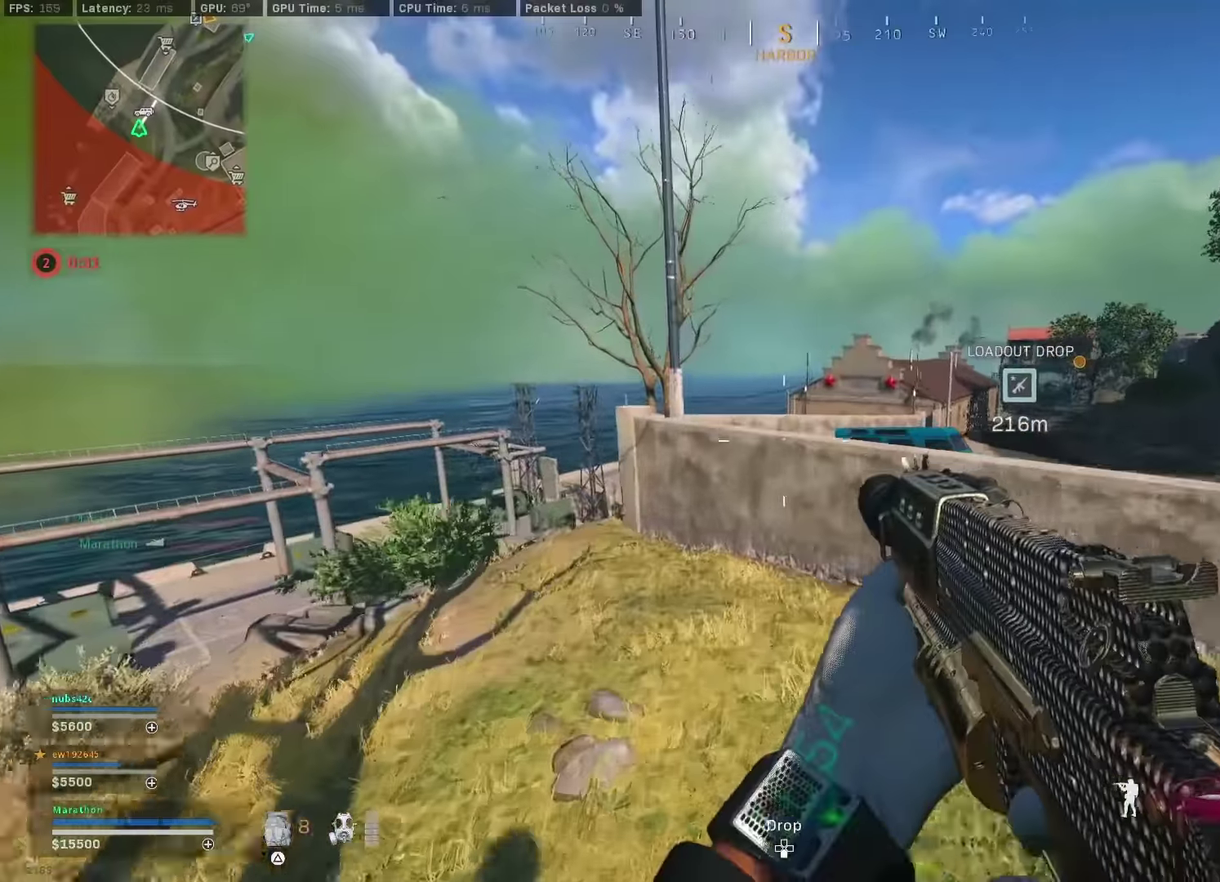
{"dt_ms": 500, "buttons": [], "left_stick": "up", "right_stick": "up-right"}
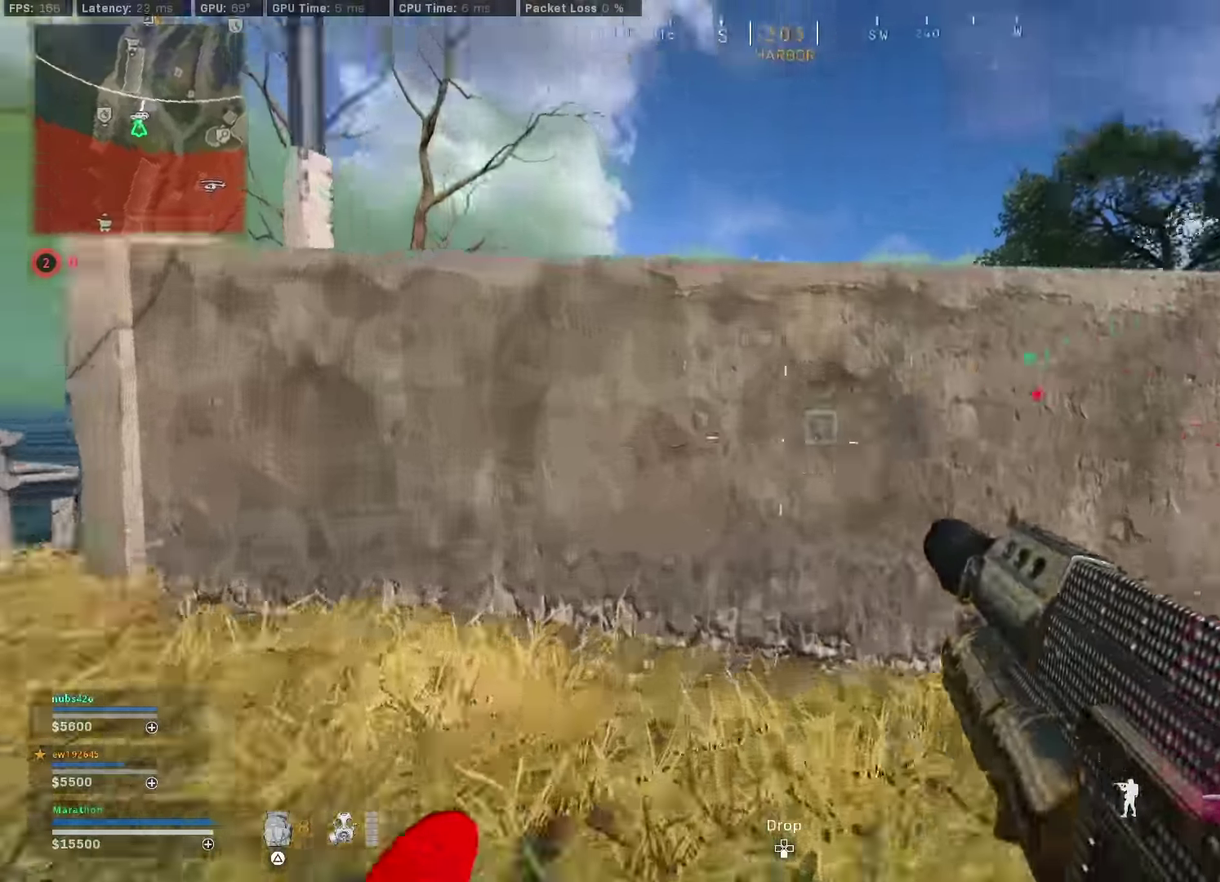
{"dt_ms": 400, "buttons": ["SQUARE"], "left_stick": "right", "right_stick": "center"}
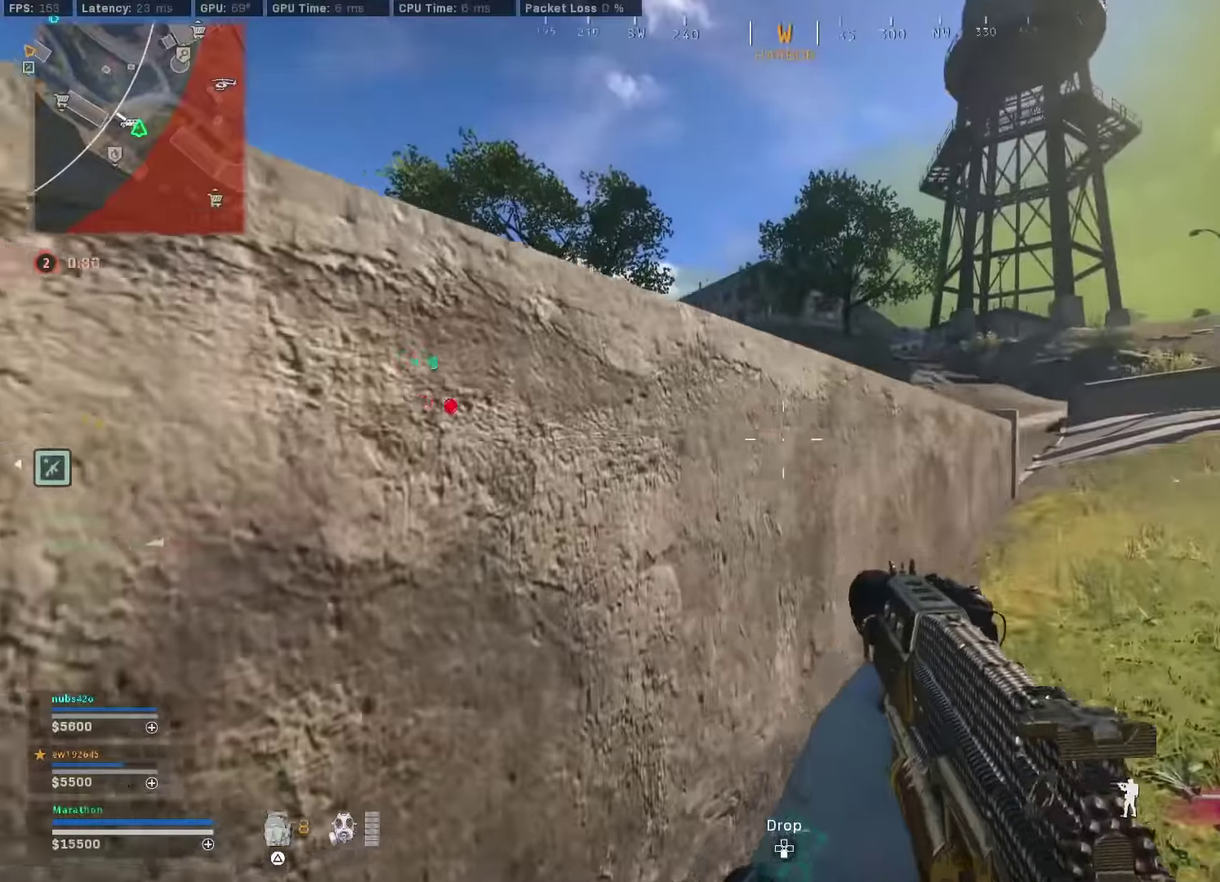
{"dt_ms": 800, "buttons": [], "left_stick": "up", "right_stick": "center"}
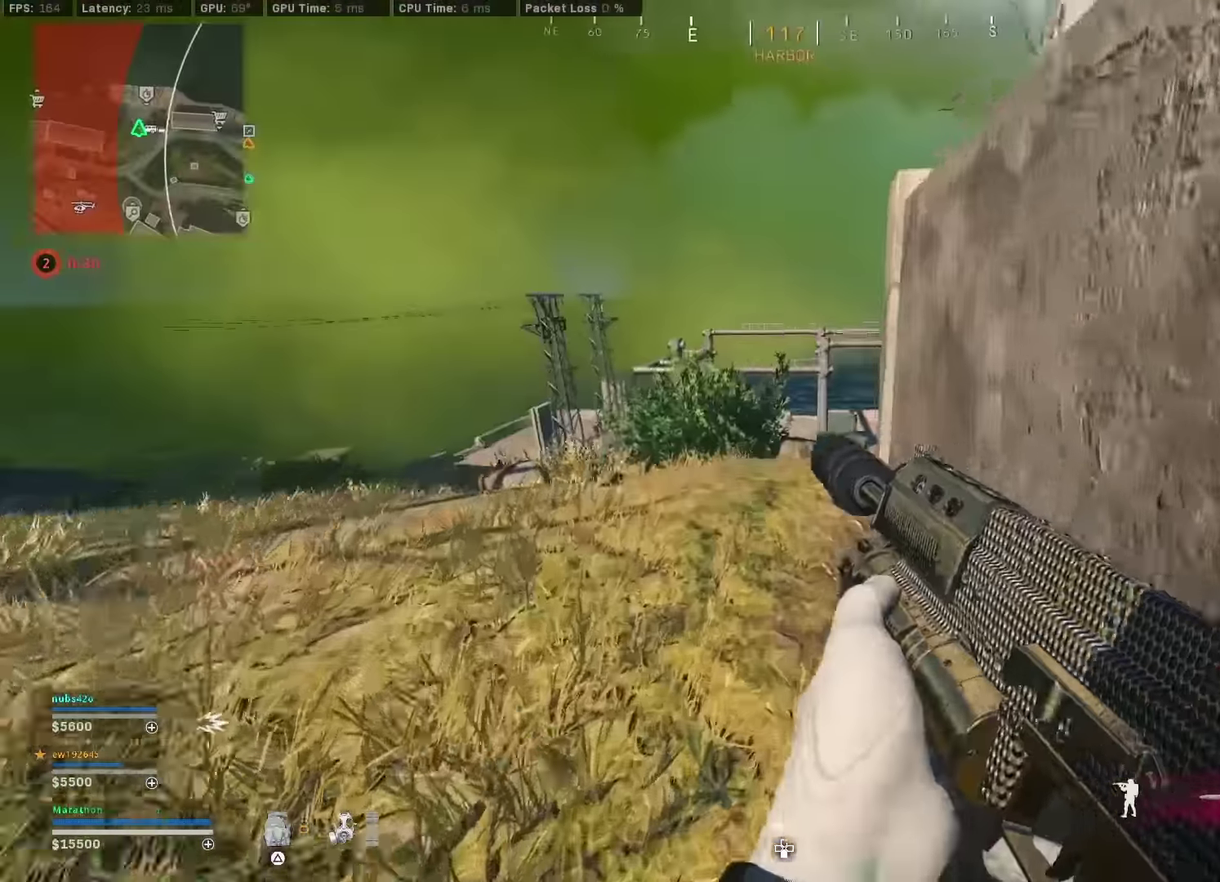
{"dt_ms": 300, "buttons": [], "left_stick": "up-right", "right_stick": "center", "events": [[150, "left_stick", "up-right"]]}
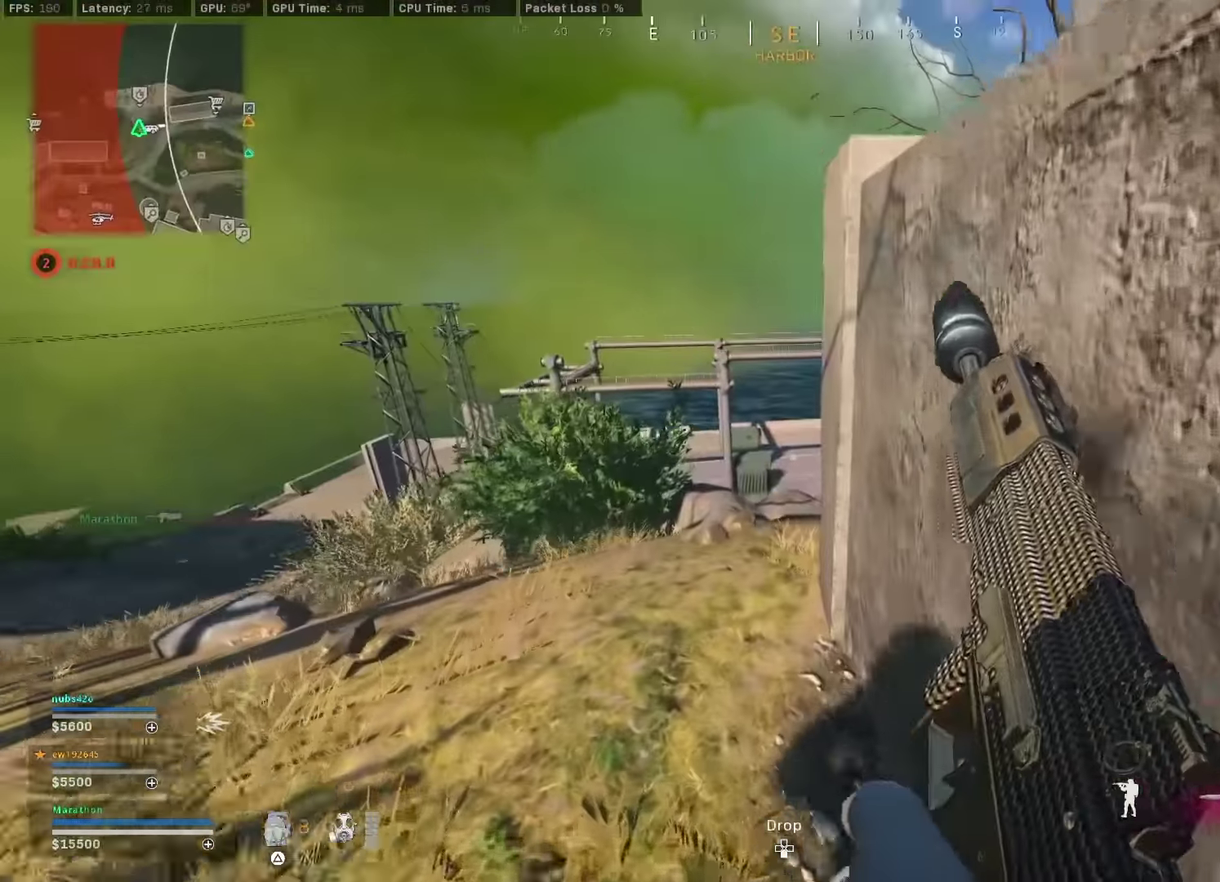
{"dt_ms": 600, "buttons": [], "left_stick": "center", "right_stick": "center", "events": [[100, "left_stick", "center"], [217, "left_stick", "right"], [400, "left_stick", "center"]]}
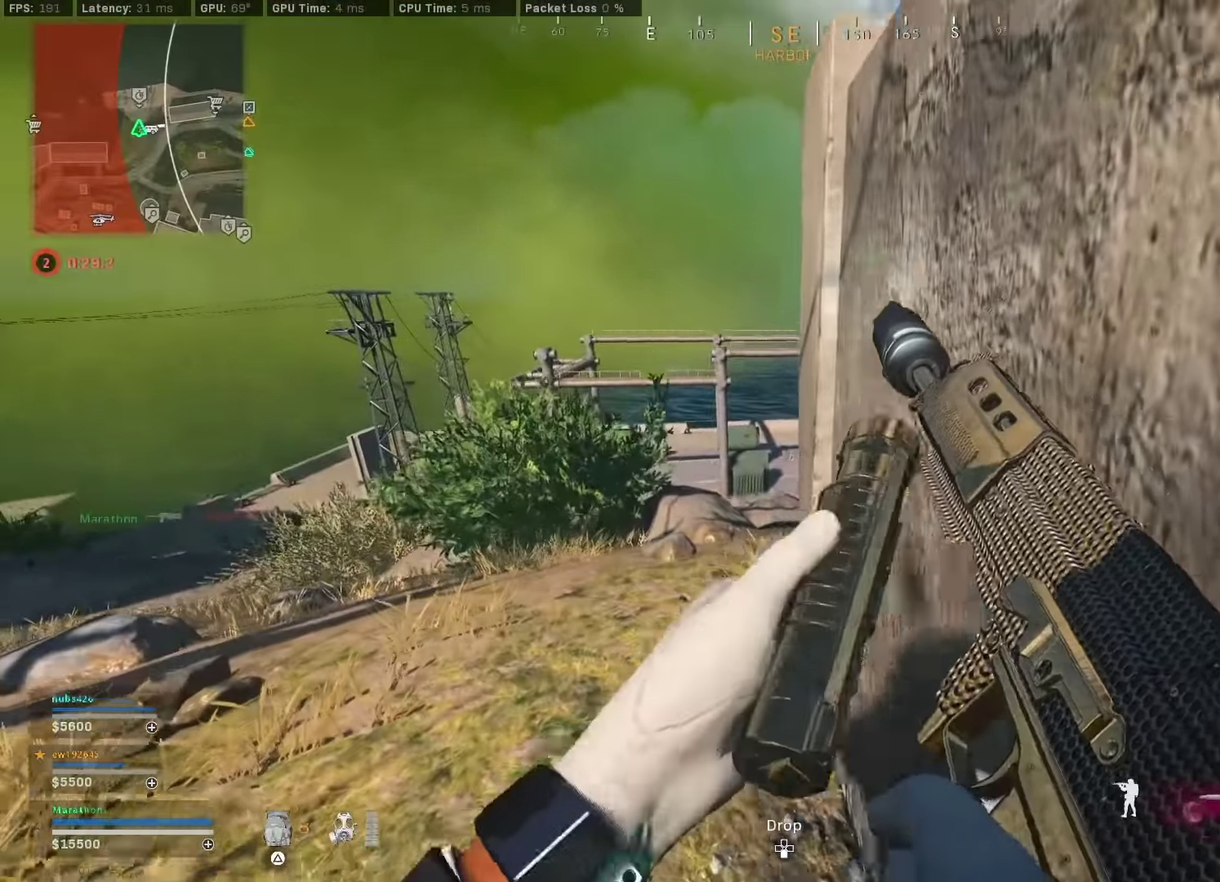
{"dt_ms": 400, "buttons": ["TRIANGLE"], "left_stick": "center", "right_stick": "center", "events": [[100, "right_stick", "right"], [217, "right_stick", "center"], [367, "TRIANGLE", "down"]]}
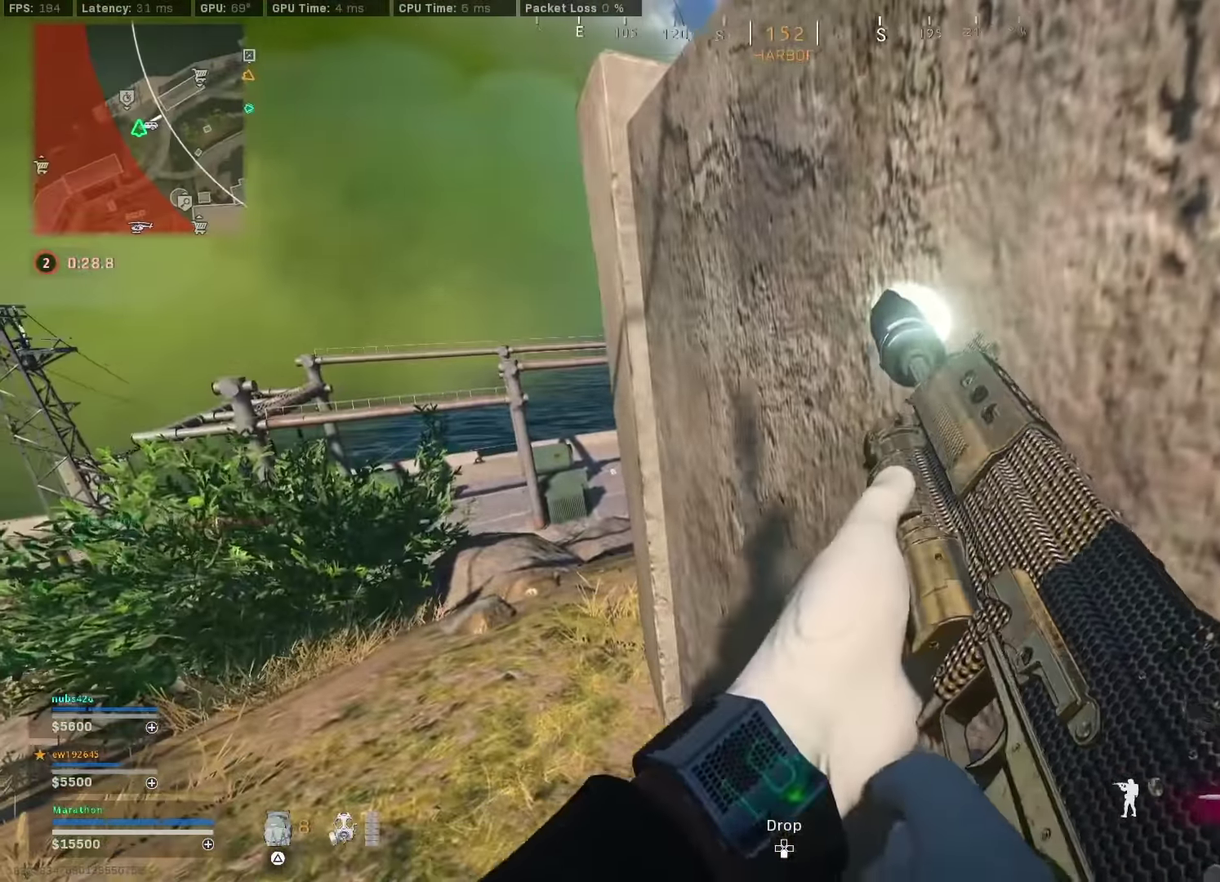
{"dt_ms": 500, "buttons": ["TRIANGLE"], "left_stick": "left", "right_stick": "center", "events": [[34, "TRIANGLE", "up"], [84, "left_stick", "up-left"], [167, "right_stick", "right"], [217, "left_stick", "left"], [250, "right_stick", "up-right"], [300, "right_stick", "center"], [334, "TRIANGLE", "down"], [350, "left_stick", "down-left"], [384, "TRIANGLE", "up"], [434, "TRIANGLE", "down"], [484, "left_stick", "left"]]}
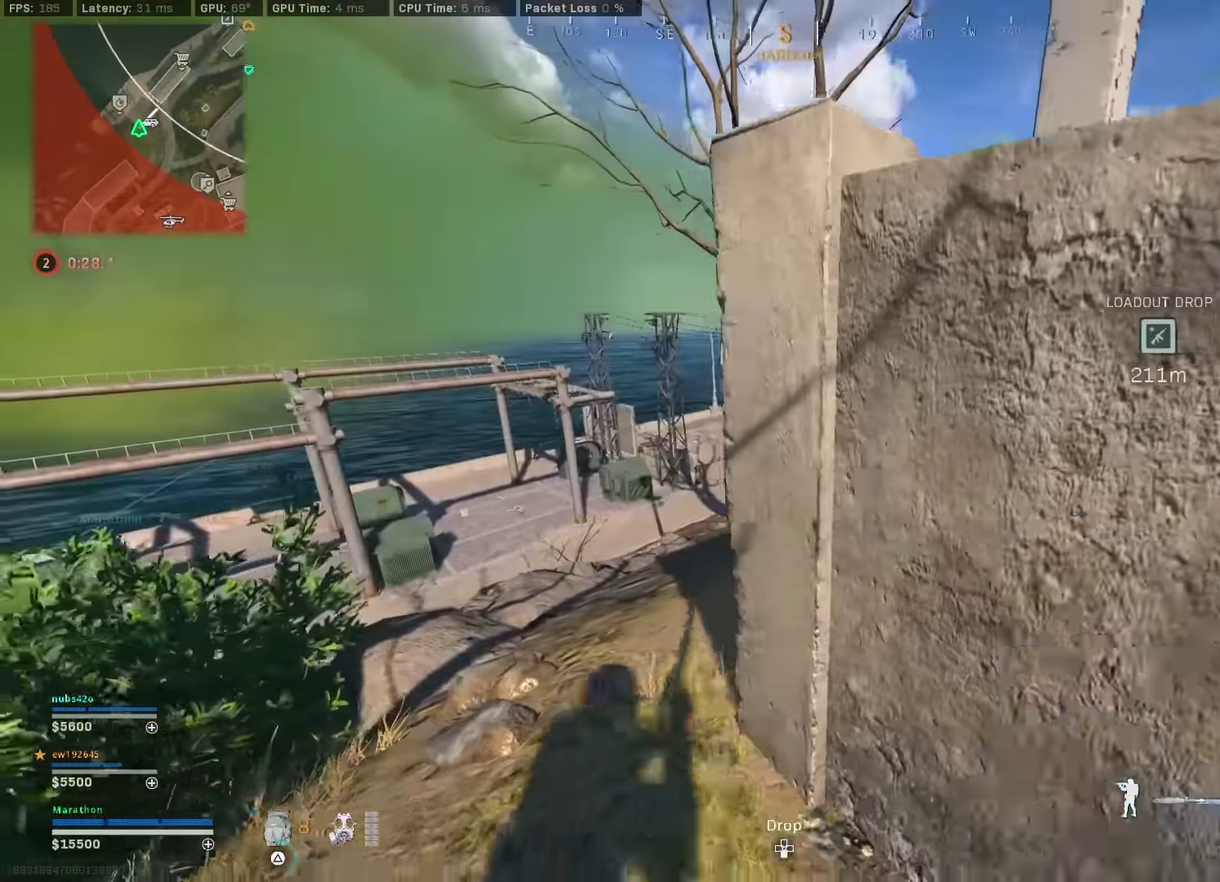
{"dt_ms": 500, "buttons": [], "left_stick": "center", "right_stick": "up-right"}
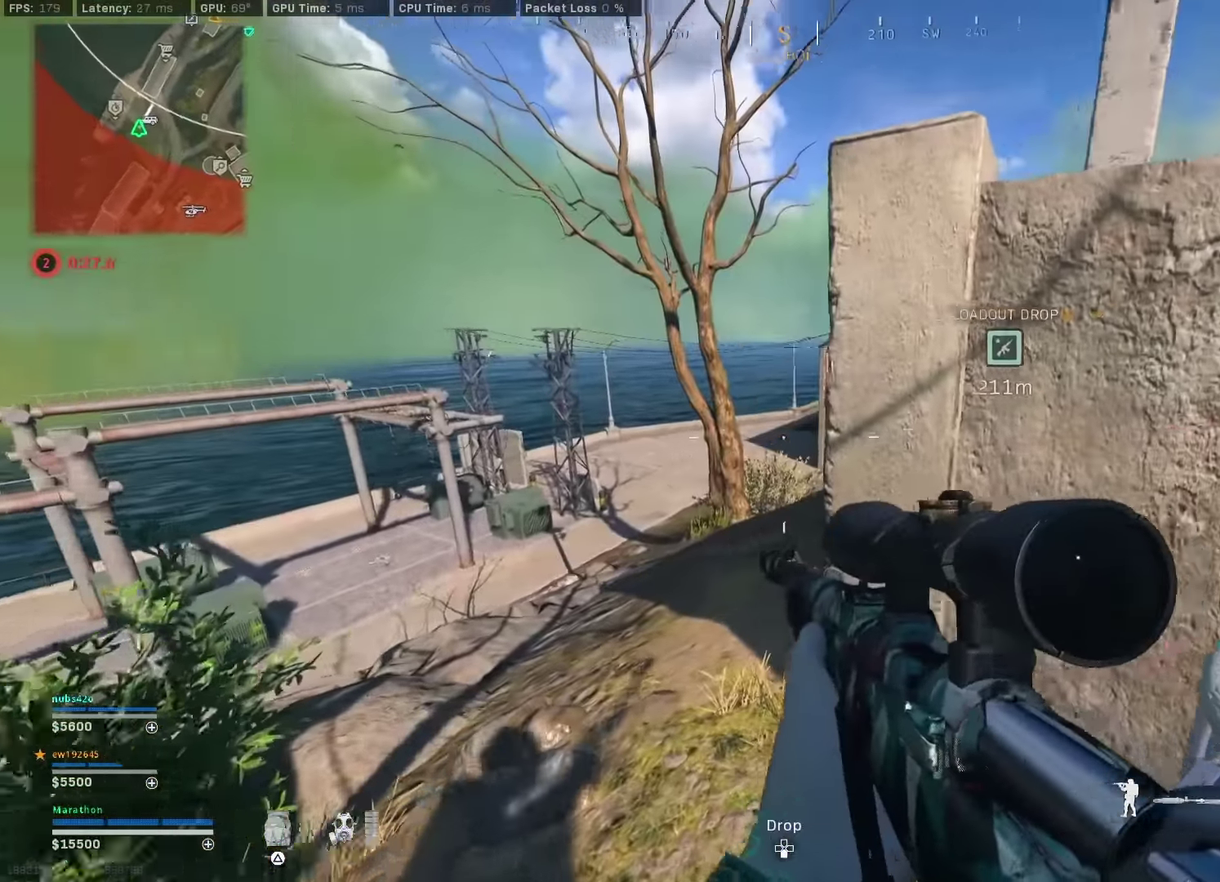
{"dt_ms": 400, "buttons": [], "left_stick": "right", "right_stick": "center"}
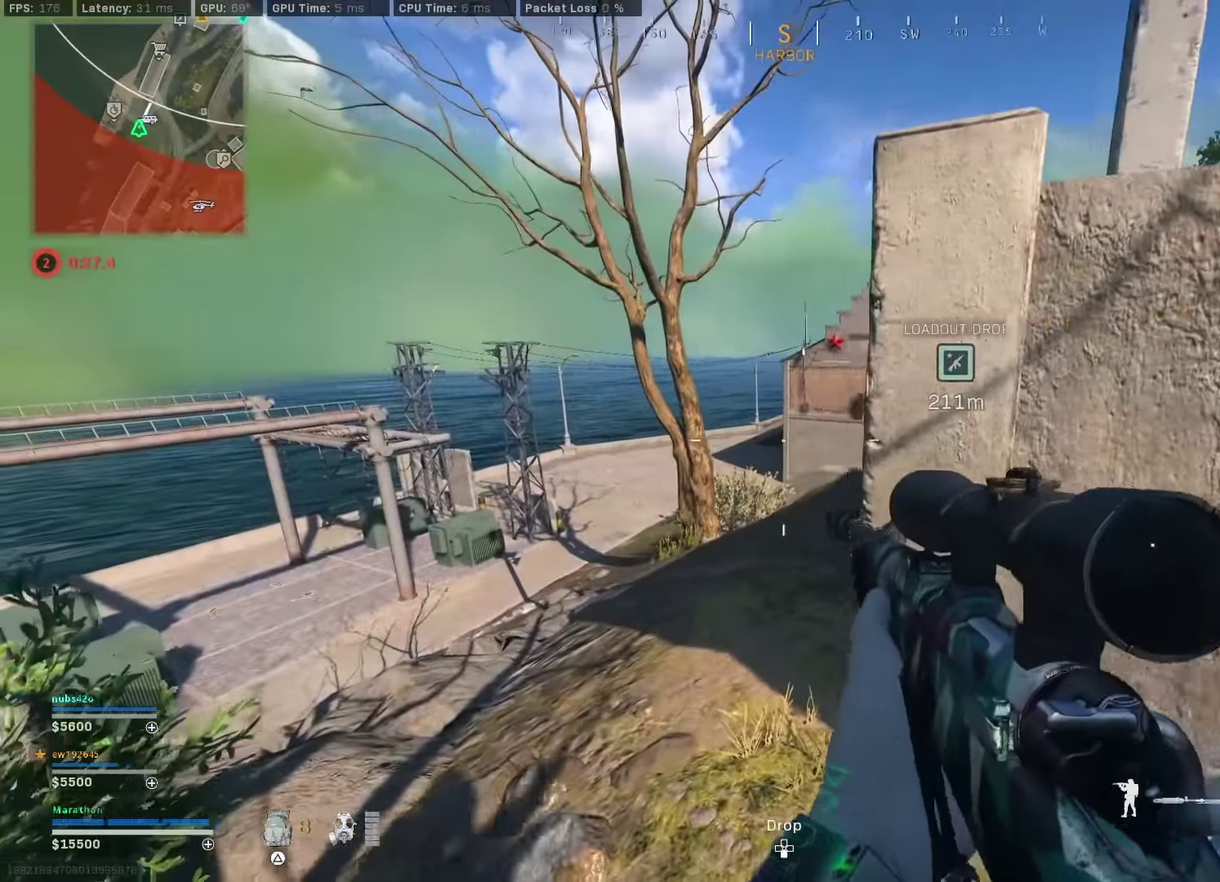
{"dt_ms": 600, "buttons": [], "left_stick": "up-left", "right_stick": "center", "events": [[100, "left_stick", "up-left"], [117, "TRIANGLE", "down"], [184, "TRIANGLE", "up"], [400, "TRIANGLE", "down"], [600, "TRIANGLE", "up"]]}
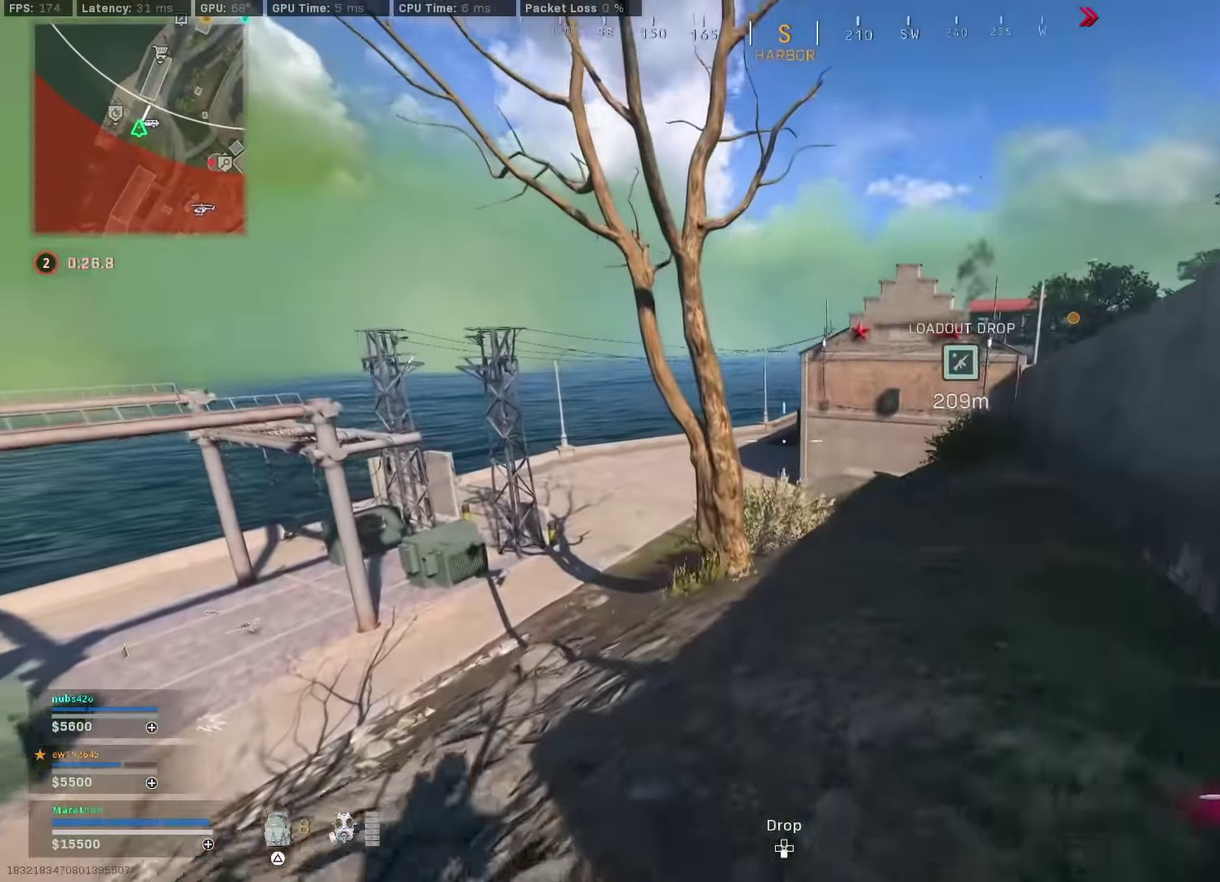
{"dt_ms": 400, "buttons": ["R3"], "left_stick": "up", "right_stick": "center"}
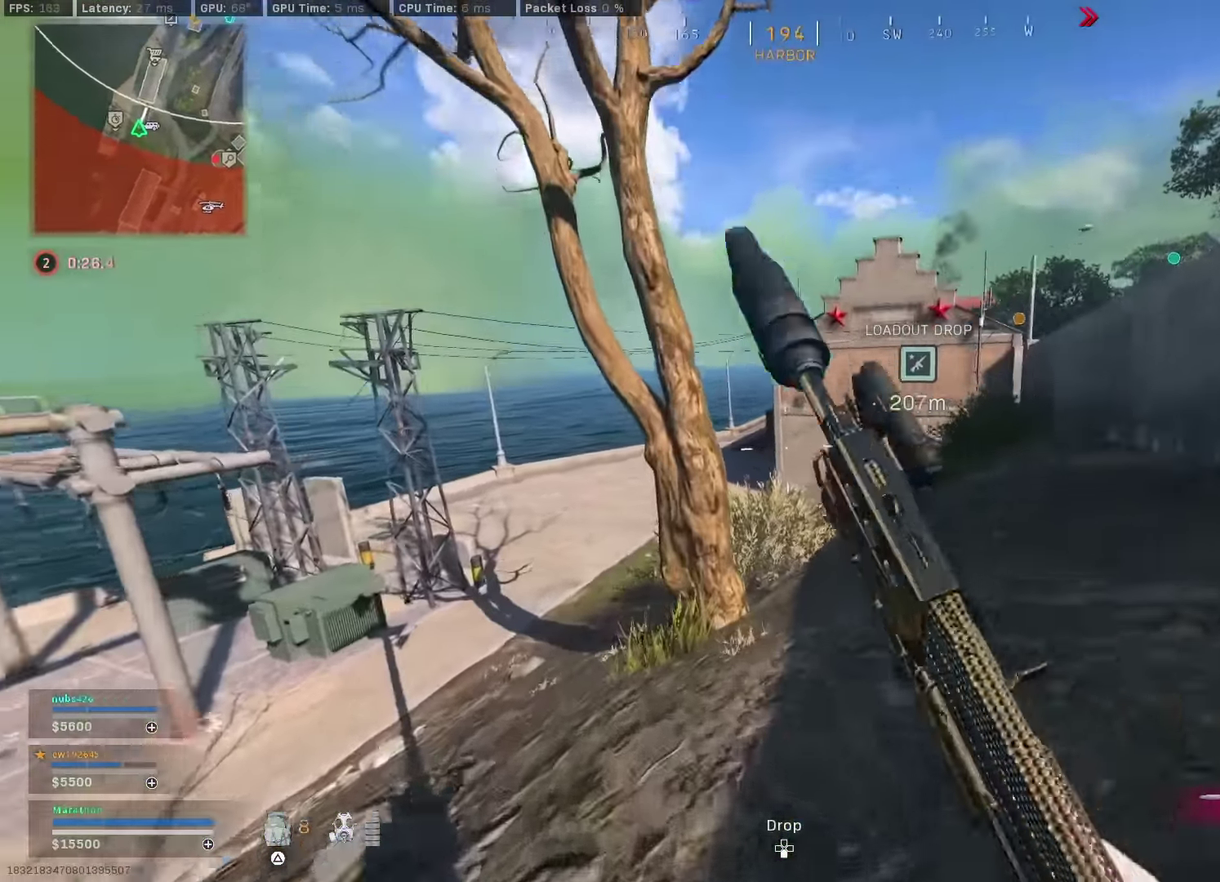
{"dt_ms": 800, "buttons": ["R3"], "left_stick": "up", "right_stick": "center", "events": [[84, "left_stick", "up-right"], [167, "CROSS", "down"], [250, "CROSS", "up"], [383, "TRIANGLE", "down"], [467, "TRIANGLE", "up"], [550, "left_stick", "up"], [617, "right_stick", "left"], [733, "right_stick", "center"]]}
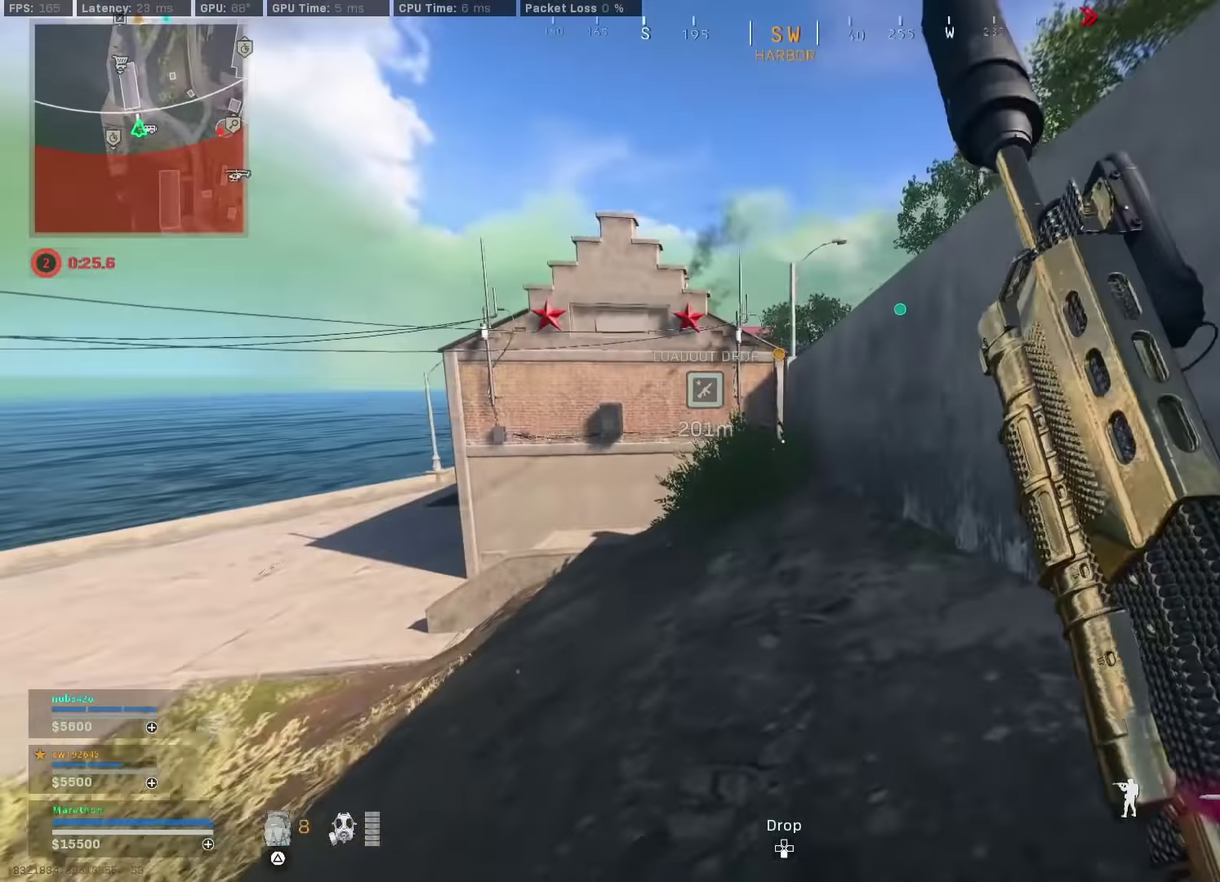
{"dt_ms": 300, "buttons": ["L2", "R2"], "left_stick": "left", "right_stick": "center"}
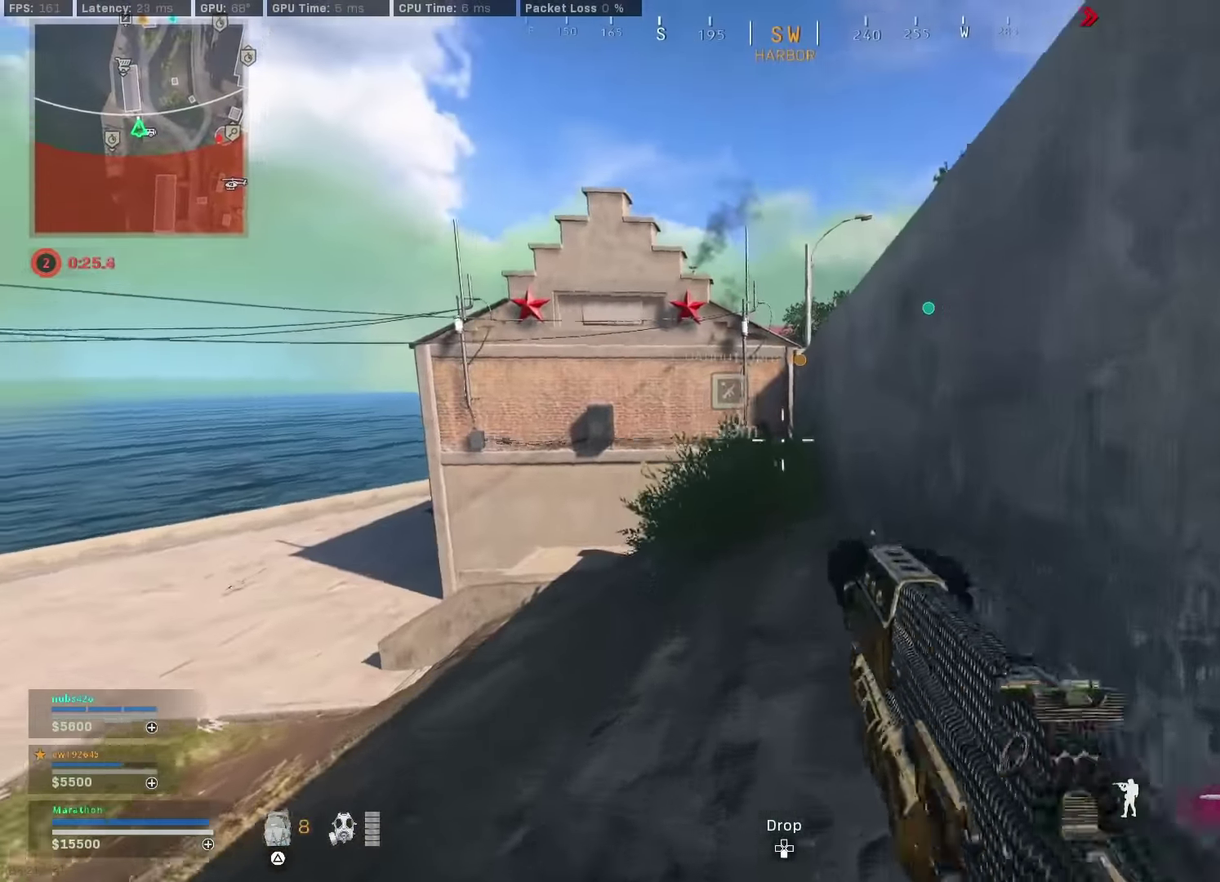
{"dt_ms": 600, "buttons": ["L2", "R2"], "left_stick": "up-left", "right_stick": "center", "events": [[283, "right_stick", "down-right"], [400, "CROSS", "down"], [400, "left_stick", "up-left"], [450, "CROSS", "up"], [450, "right_stick", "center"]]}
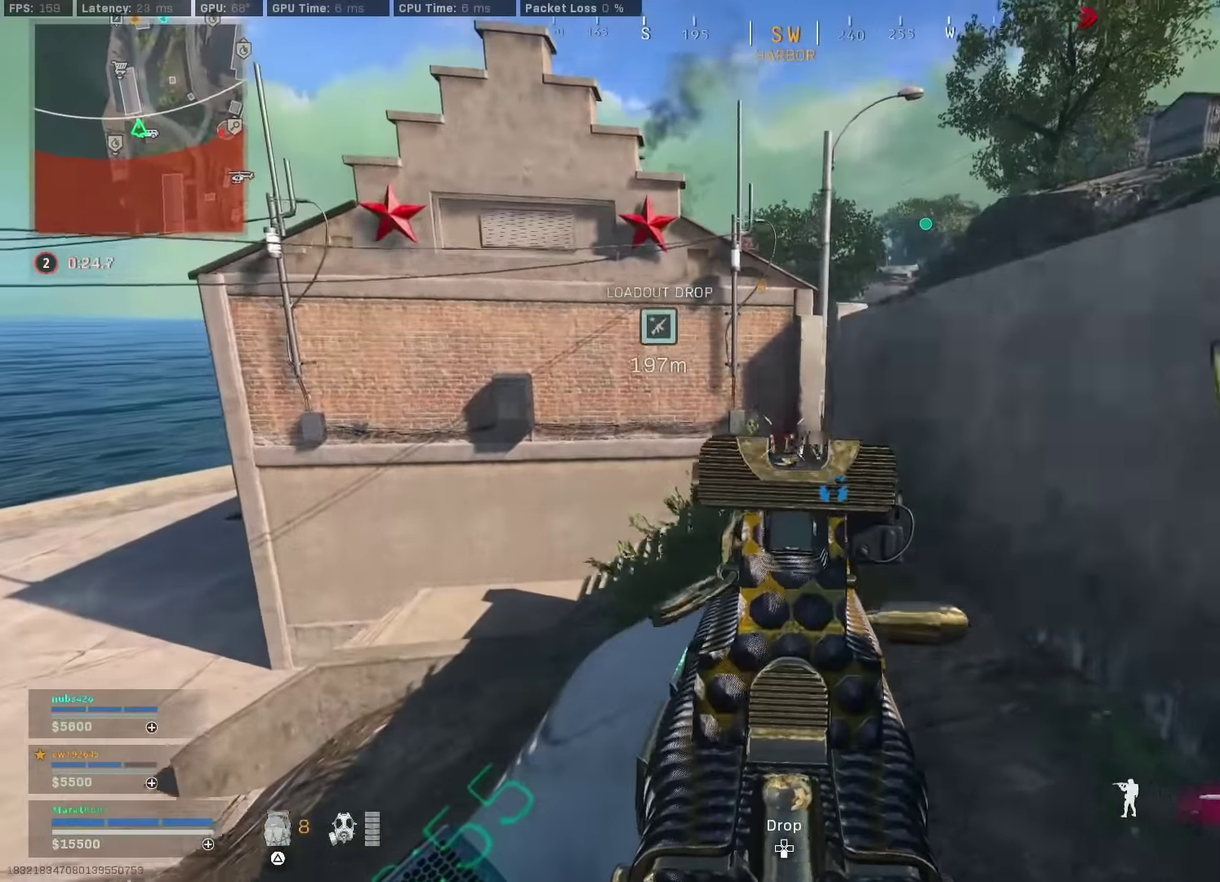
{"dt_ms": 400, "buttons": [], "left_stick": "up-right", "right_stick": "center", "events": [[133, "left_stick", "up"], [233, "L2", "up"], [267, "left_stick", "up-right"], [283, "R2", "up"], [283, "right_stick", "down-right"], [367, "right_stick", "center"]]}
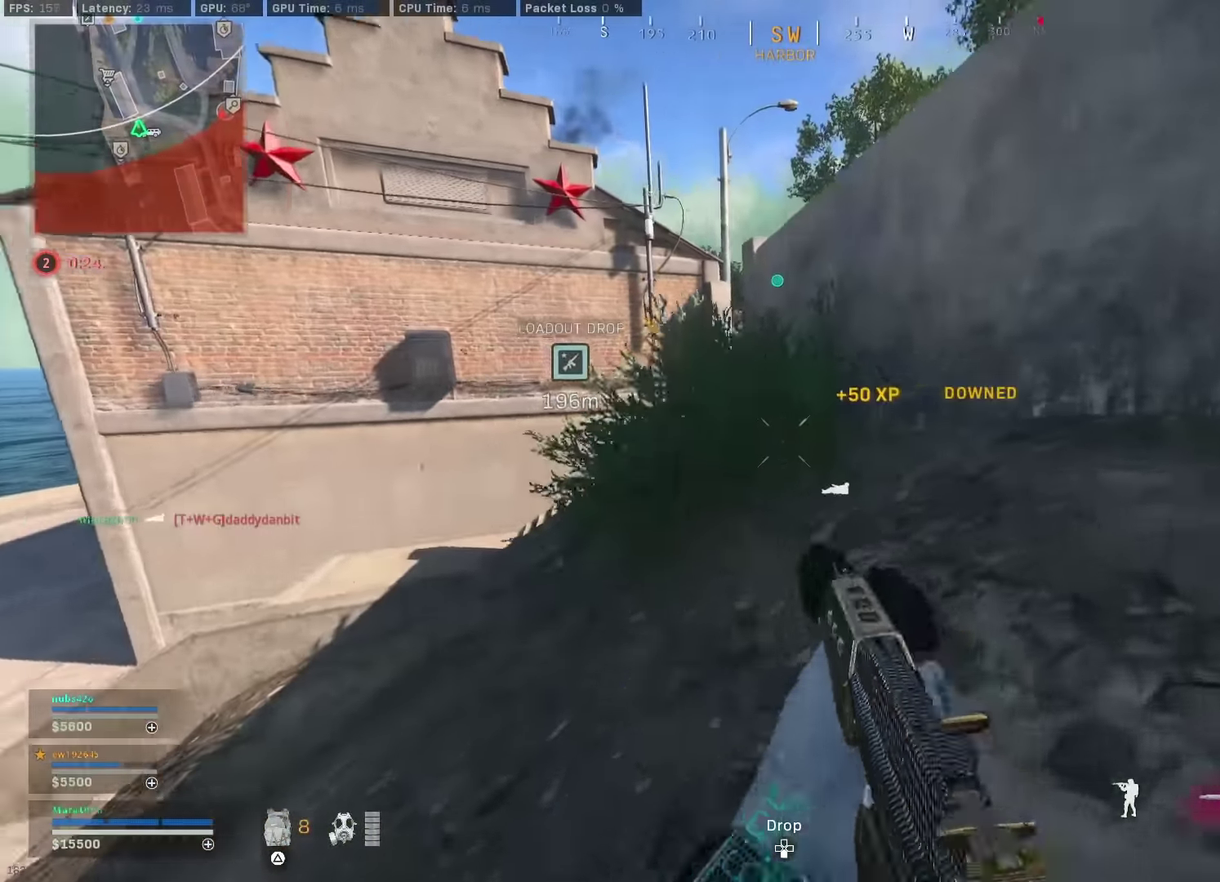
{"dt_ms": 500, "buttons": [], "left_stick": "up", "right_stick": "center", "events": [[417, "left_stick", "up"]]}
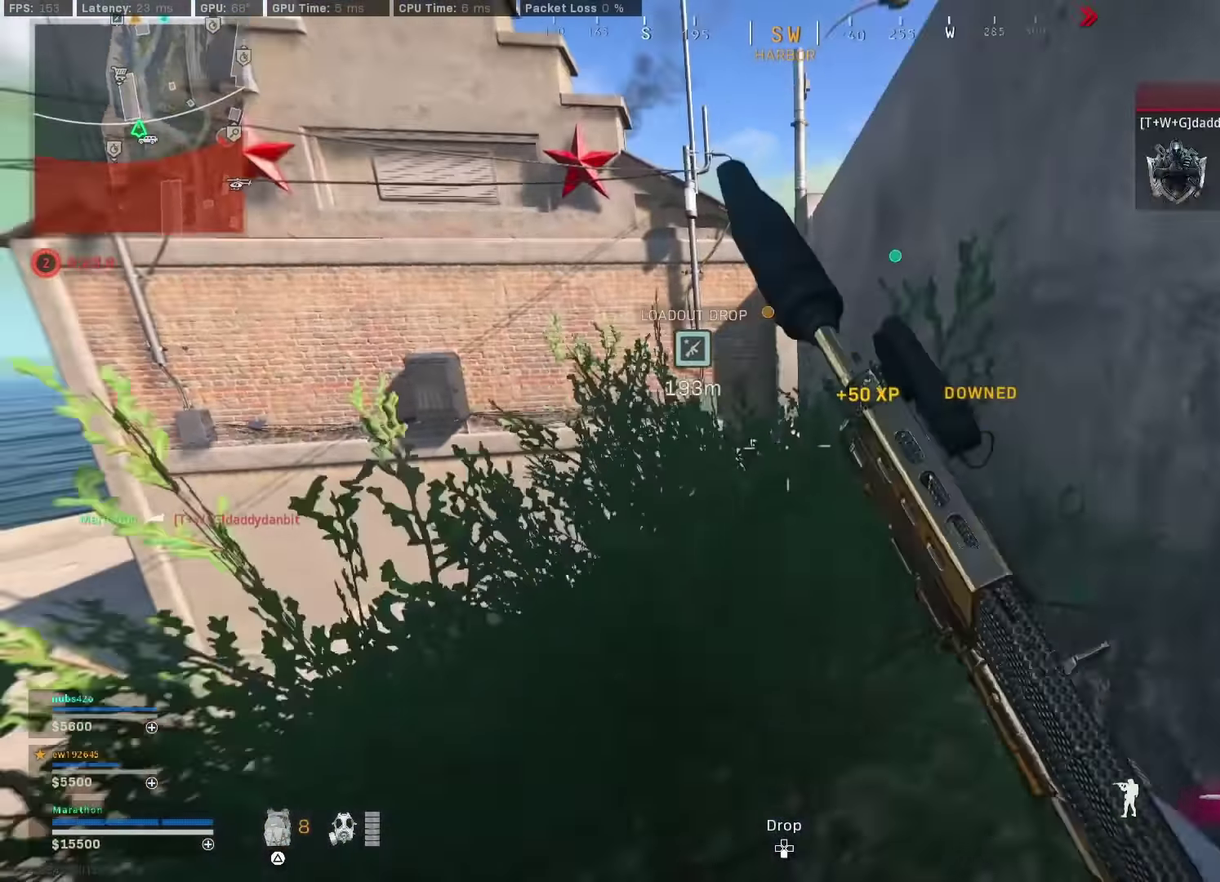
{"dt_ms": 500, "buttons": ["R2"], "left_stick": "center", "right_stick": "up", "events": [[50, "left_stick", "up-right"], [100, "CROSS", "down"], [100, "left_stick", "center"], [150, "CROSS", "up"], [150, "right_stick", "down"], [167, "left_stick", "down"], [233, "right_stick", "center"], [267, "left_stick", "down-left"], [317, "left_stick", "center"], [450, "R2", "down"], [483, "right_stick", "up"]]}
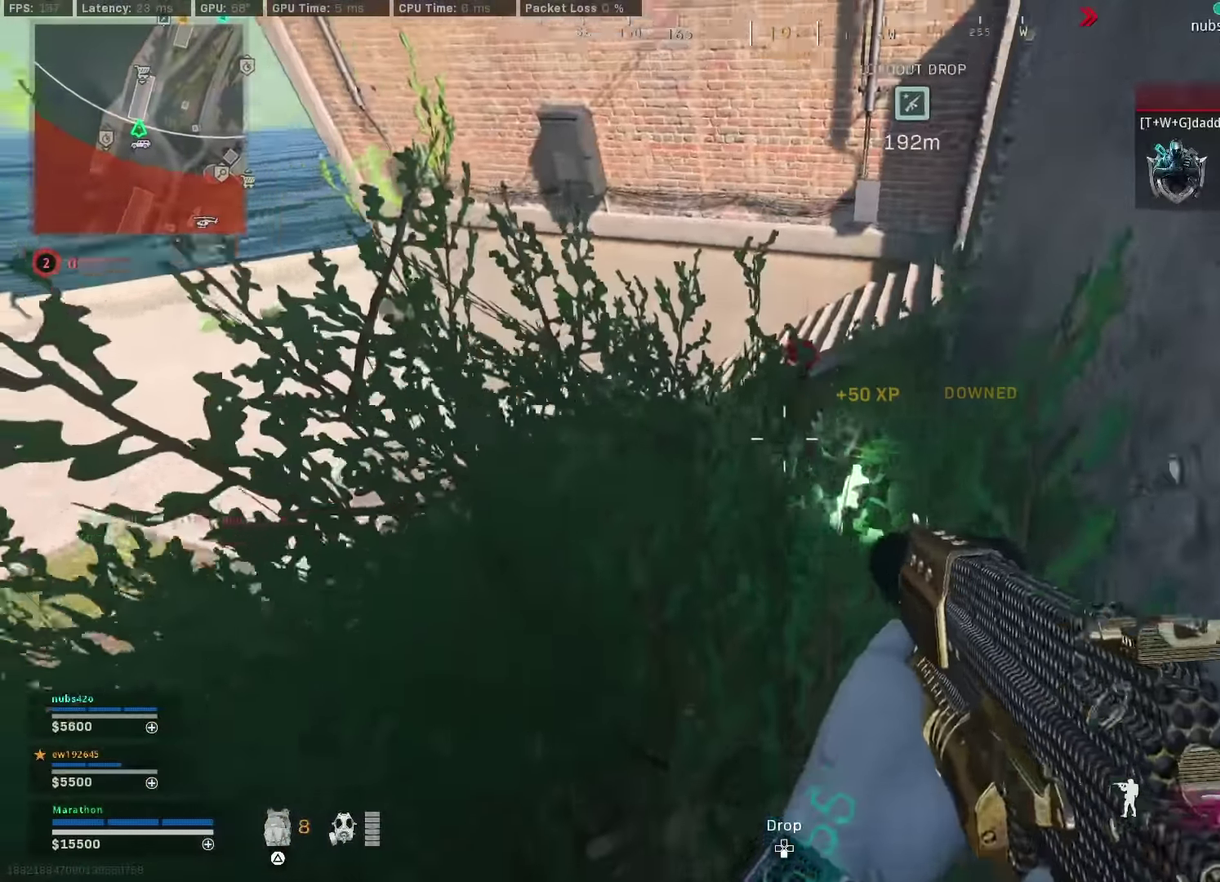
{"dt_ms": 700, "buttons": [], "left_stick": "up-left", "right_stick": "left", "events": [[33, "L2", "down"], [50, "left_stick", "up"], [117, "right_stick", "center"], [133, "left_stick", "center"], [617, "left_stick", "up-left"], [683, "L2", "up"], [683, "right_stick", "left"], [700, "R2", "up"]]}
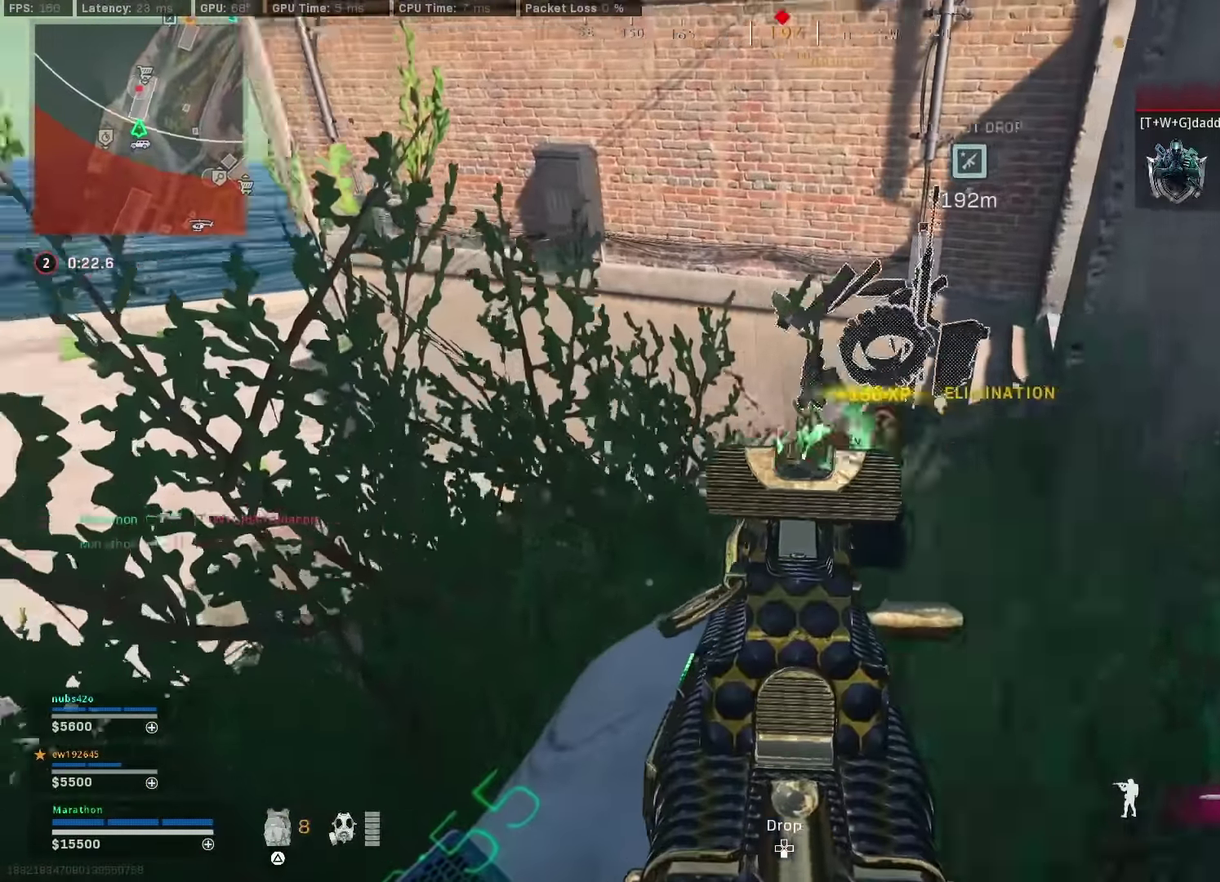
{"dt_ms": 300, "buttons": ["TRIANGLE"], "left_stick": "up", "right_stick": "center", "events": [[83, "right_stick", "up-left"], [133, "right_stick", "center"], [150, "left_stick", "up"], [300, "TRIANGLE", "down"]]}
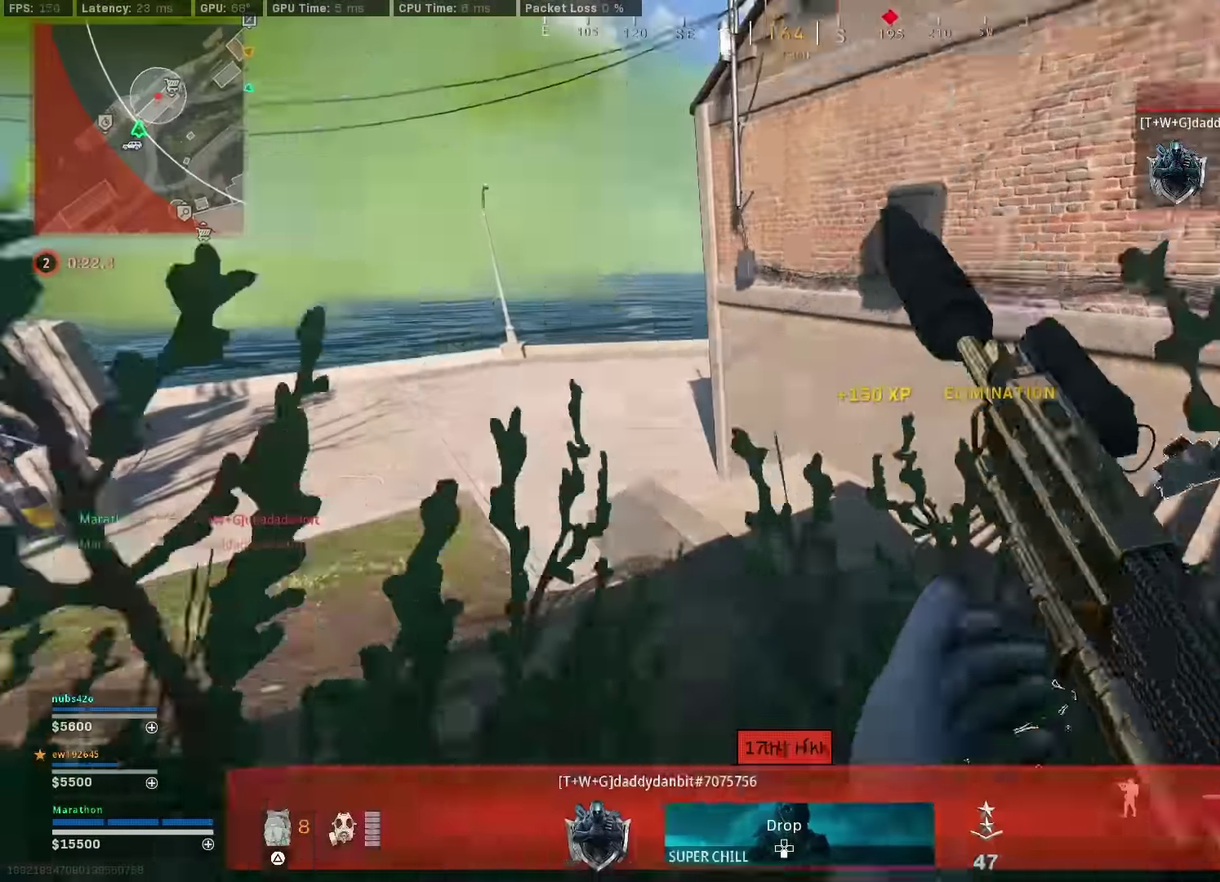
{"dt_ms": 600, "buttons": [], "left_stick": "up", "right_stick": "center", "events": [[67, "TRIANGLE", "up"], [133, "TRIANGLE", "down"], [200, "TRIANGLE", "up"], [250, "TRIANGLE", "down"], [317, "TRIANGLE", "up"], [483, "right_stick", "up-left"], [533, "right_stick", "center"]]}